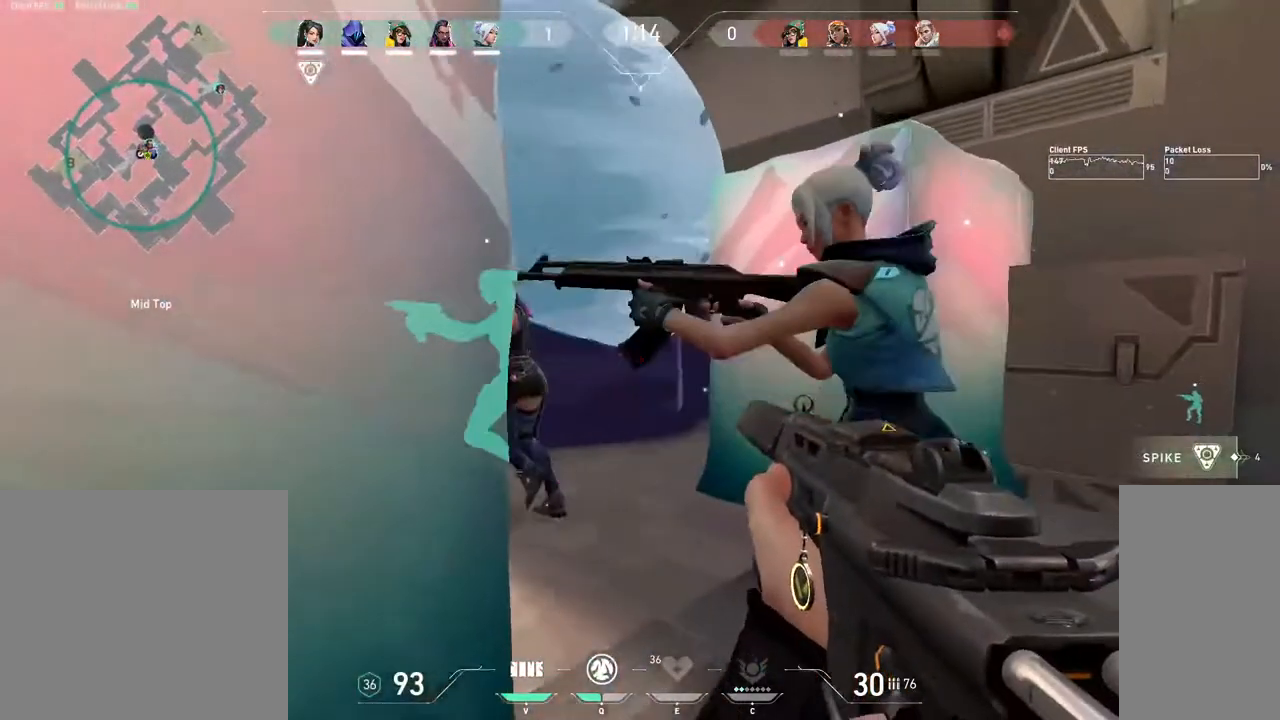
Gameplay with keyboard and mouse; each line is a JSON object with the keys and mouse buttons held at the frame after it. "events" lists presses ("down") and releases ("up") of "1", "2", "3", "4", "5", "a", "alt", "b", "c", "ctrl", "d", "e", "f", "g", "q", "r", "s", "shift", "space", "t", "tab", "v", "w", "x", "z", "mouse_left", "mouse_wheel", "mouse_right", "mouse_mb4" and "mouse_mb5" between this image and that frame as [ms after this image, input, new state], when the widget could be followed in between. "mouse_left", "mouse_wheel", "mouse_right", "mouse_mb4", "mouse_mb5" = the "left", "wheel", "right", "mb4", "mb5" buttons of the "mouse" list. No other keys are recorded. "wheel" means that the mouse wheel is clicked or scrolled. Mouse movement is not recorded.
{"keys": [], "mouse": [], "events": [[150, "w", "down"], [200, "d", "up"], [450, "w", "up"]]}
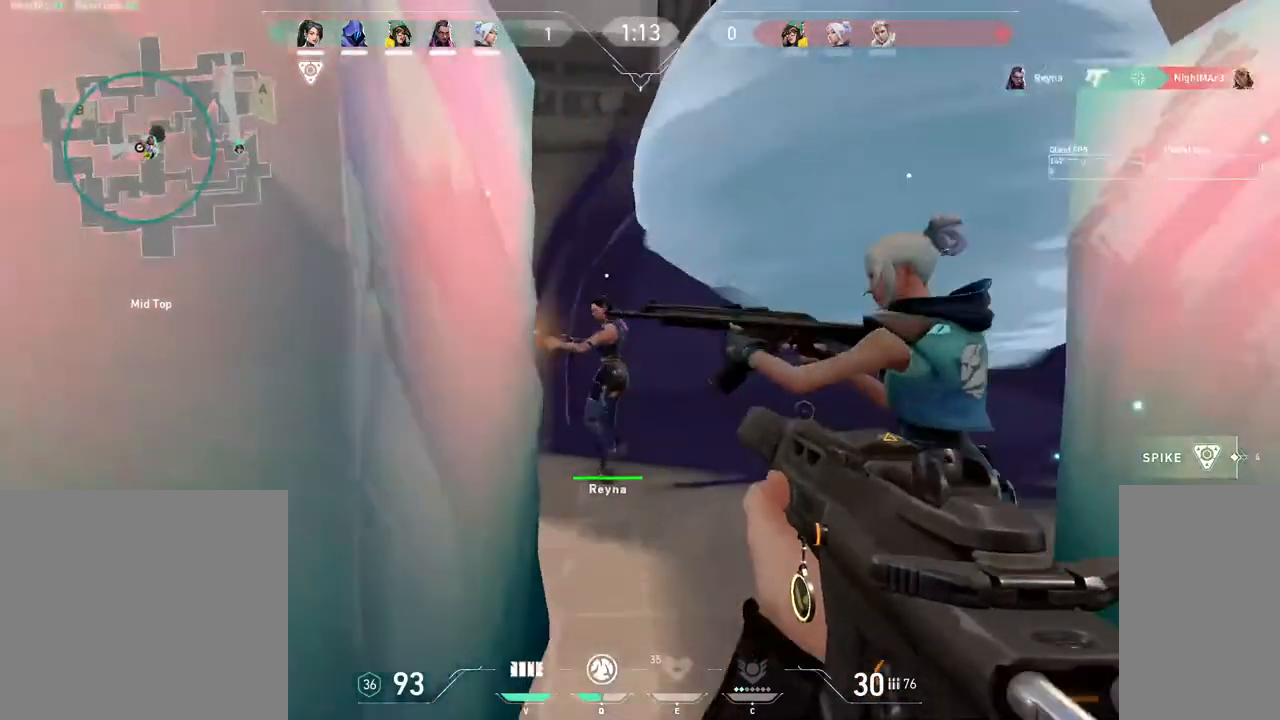
{"keys": ["d"], "mouse": [], "events": [[50, "d", "down"], [300, "w", "down"], [500, "w", "up"]]}
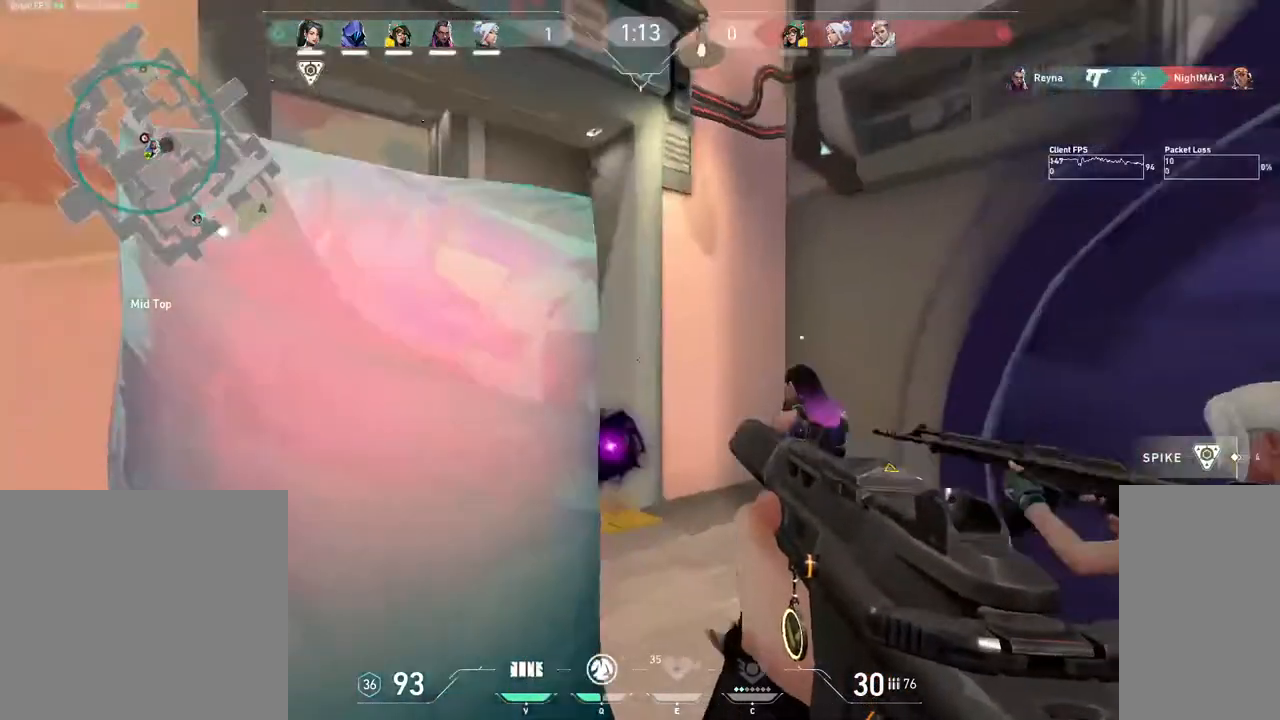
{"keys": ["a"], "mouse": [], "events": [[350, "a", "down"], [450, "d", "up"]]}
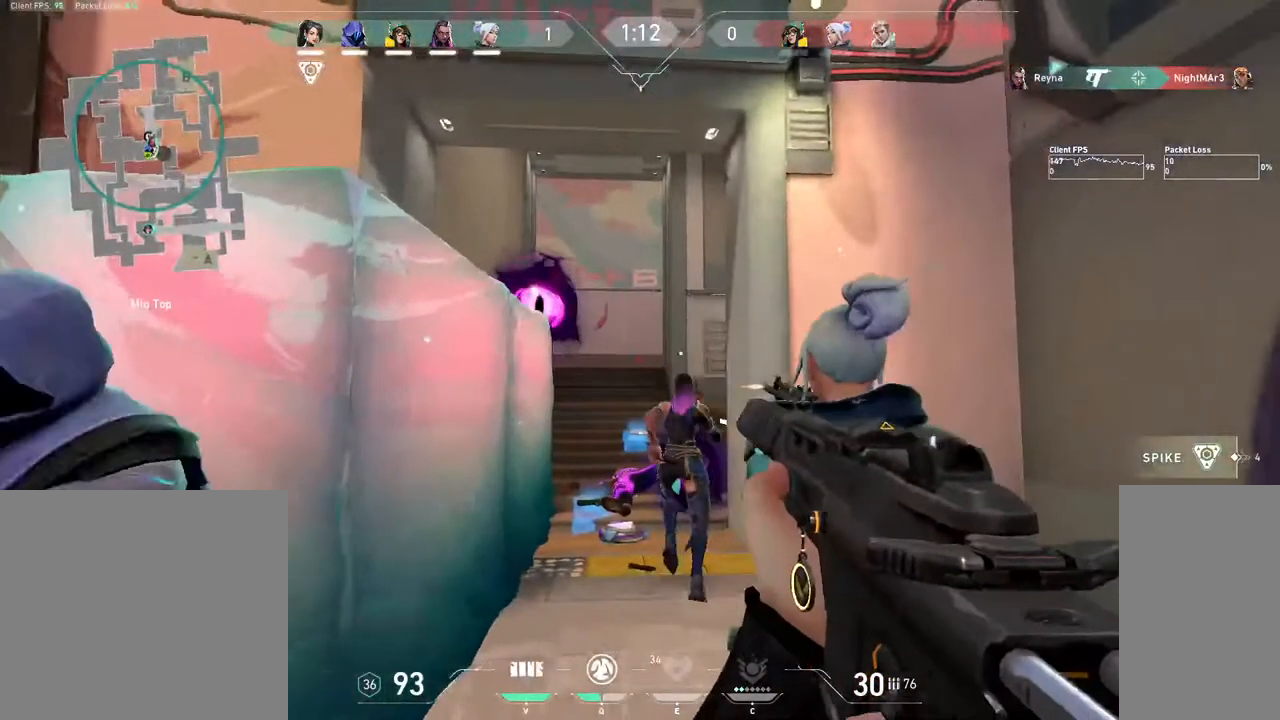
{"keys": ["a"], "mouse": [], "events": []}
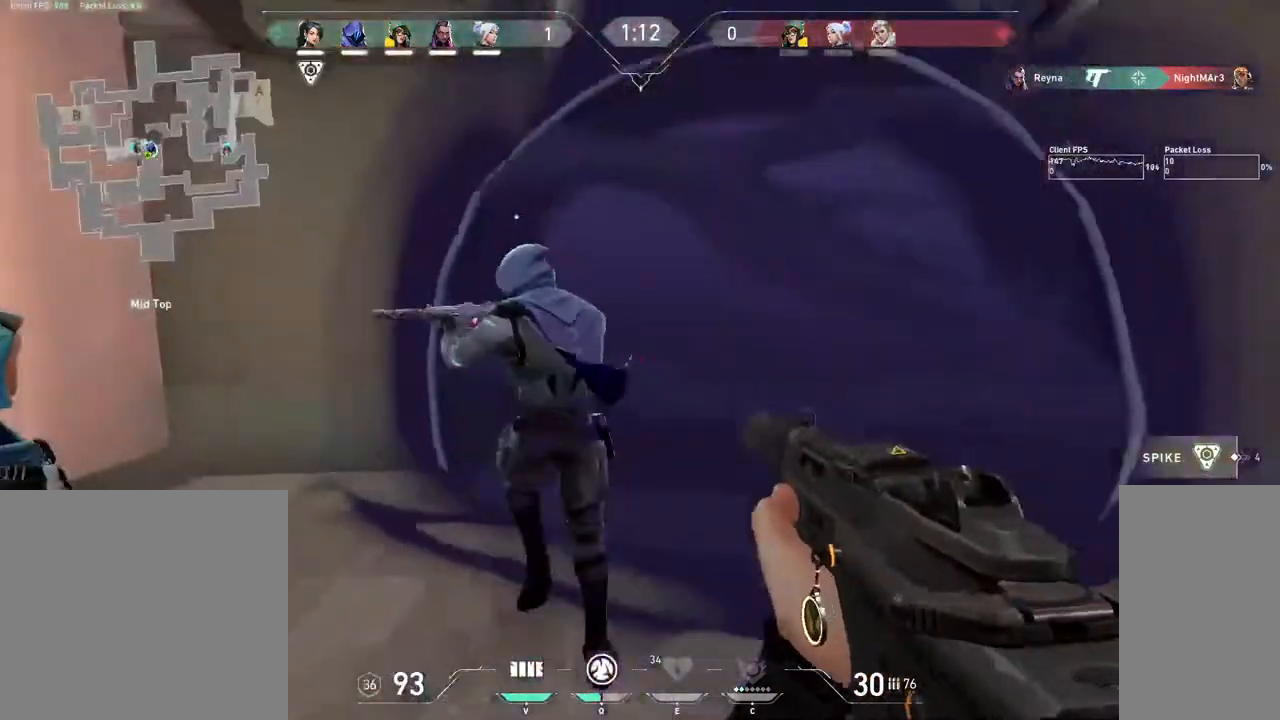
{"keys": ["d", "w"], "mouse": [], "events": [[100, "d", "down"], [200, "v", "down"], [250, "d", "up"], [350, "a", "up"], [350, "d", "down"], [400, "v", "up"], [450, "w", "down"]]}
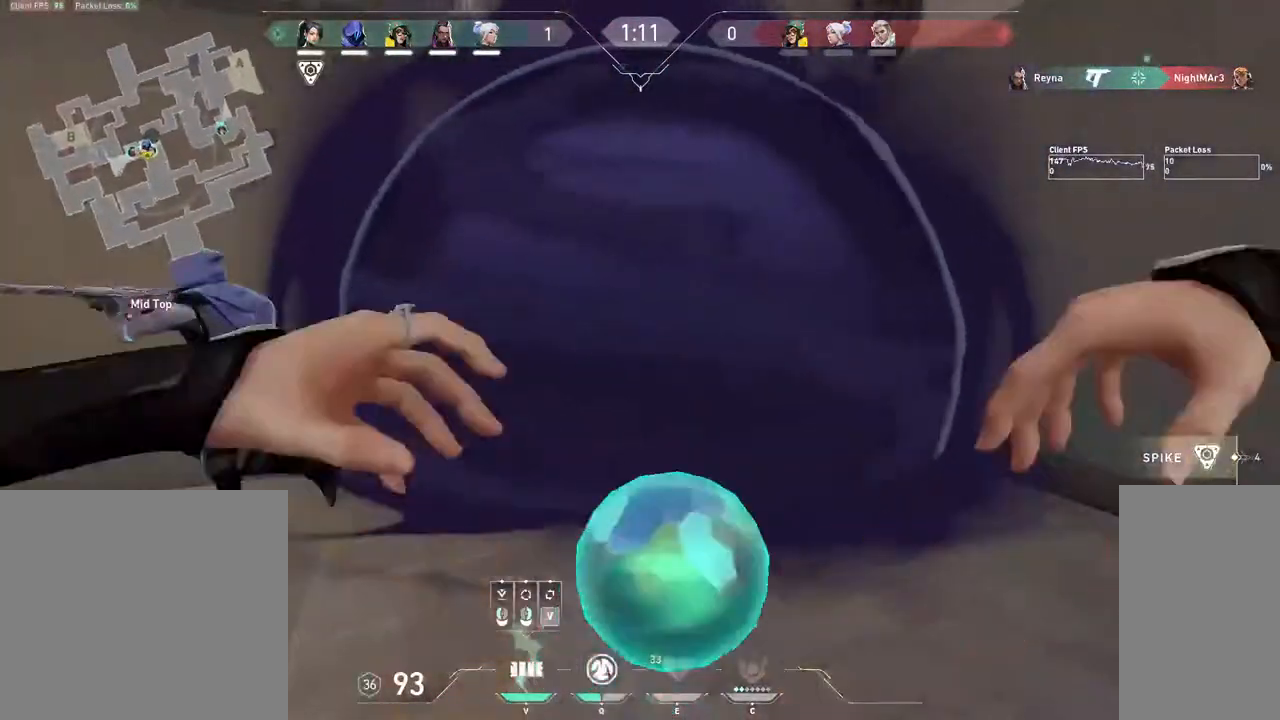
{"keys": ["a", "w"], "mouse": [], "events": [[50, "d", "up"], [150, "1", "down"], [250, "1", "up"], [400, "a", "down"]]}
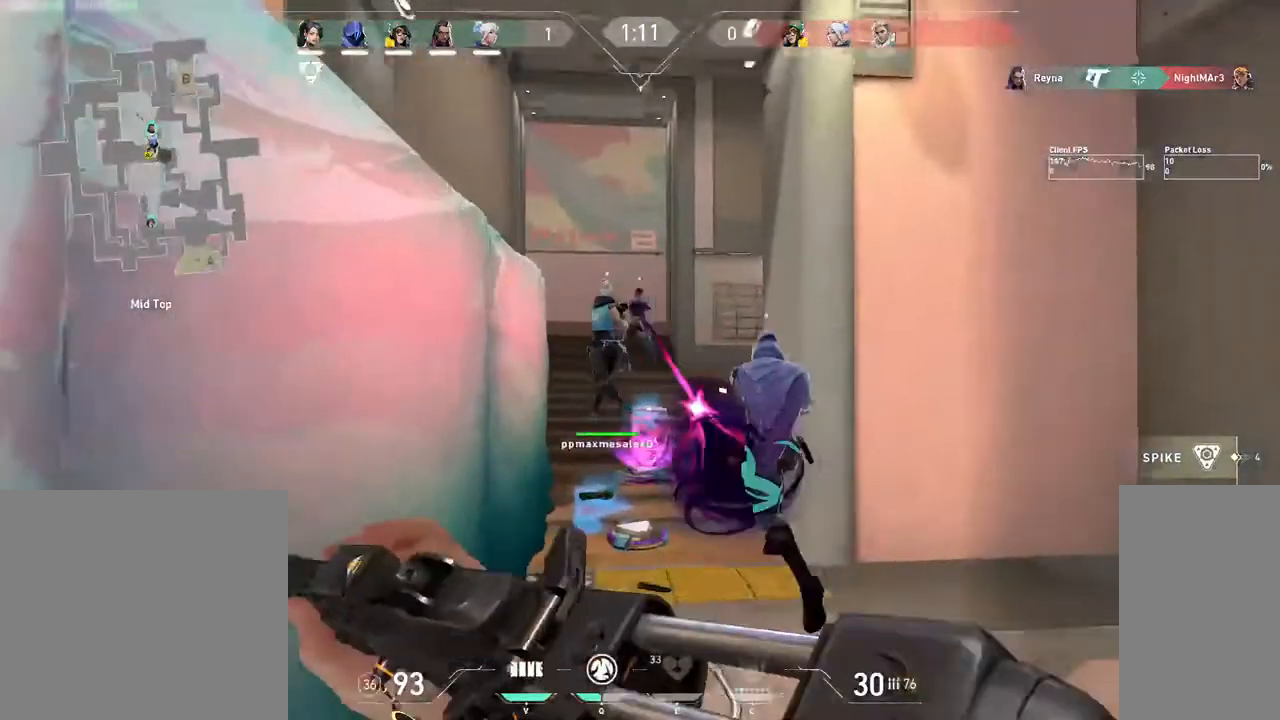
{"keys": ["a", "w"], "mouse": [], "events": [[100, "a", "up"], [500, "a", "down"]]}
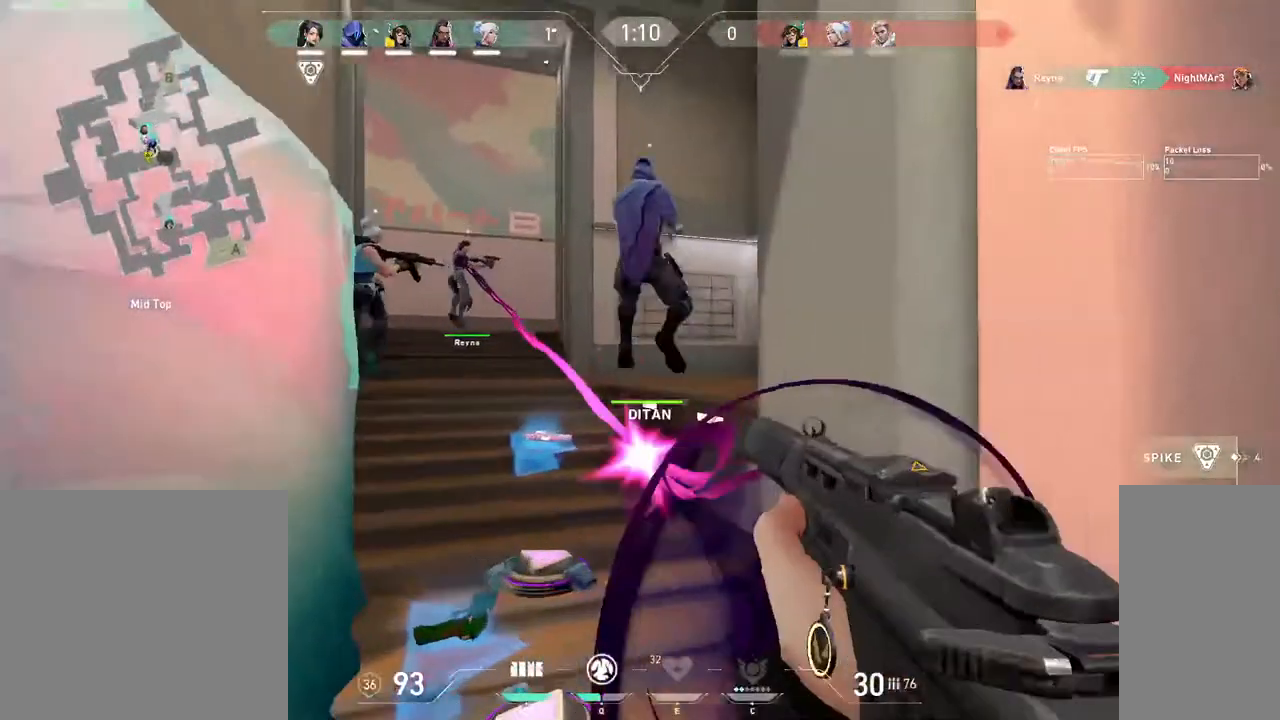
{"keys": ["a", "w"], "mouse": [], "events": [[200, "a", "up"], [400, "a", "down"]]}
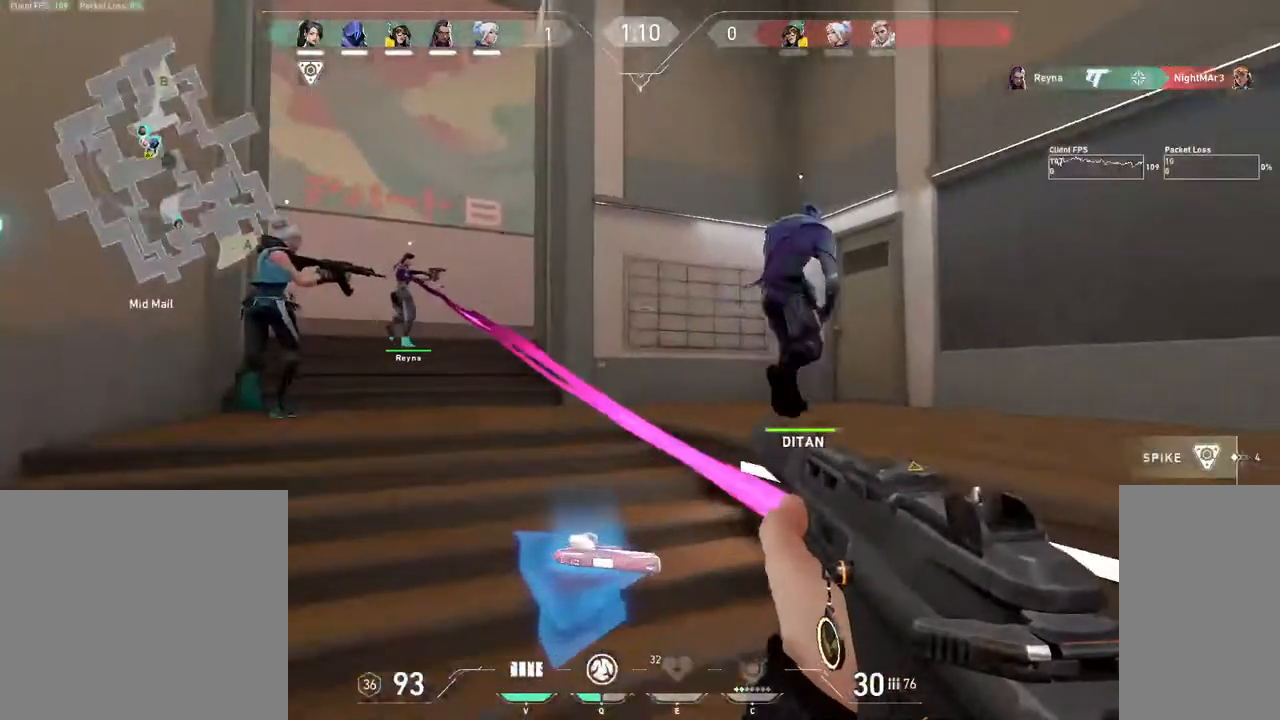
{"keys": ["a", "w"], "mouse": [], "events": []}
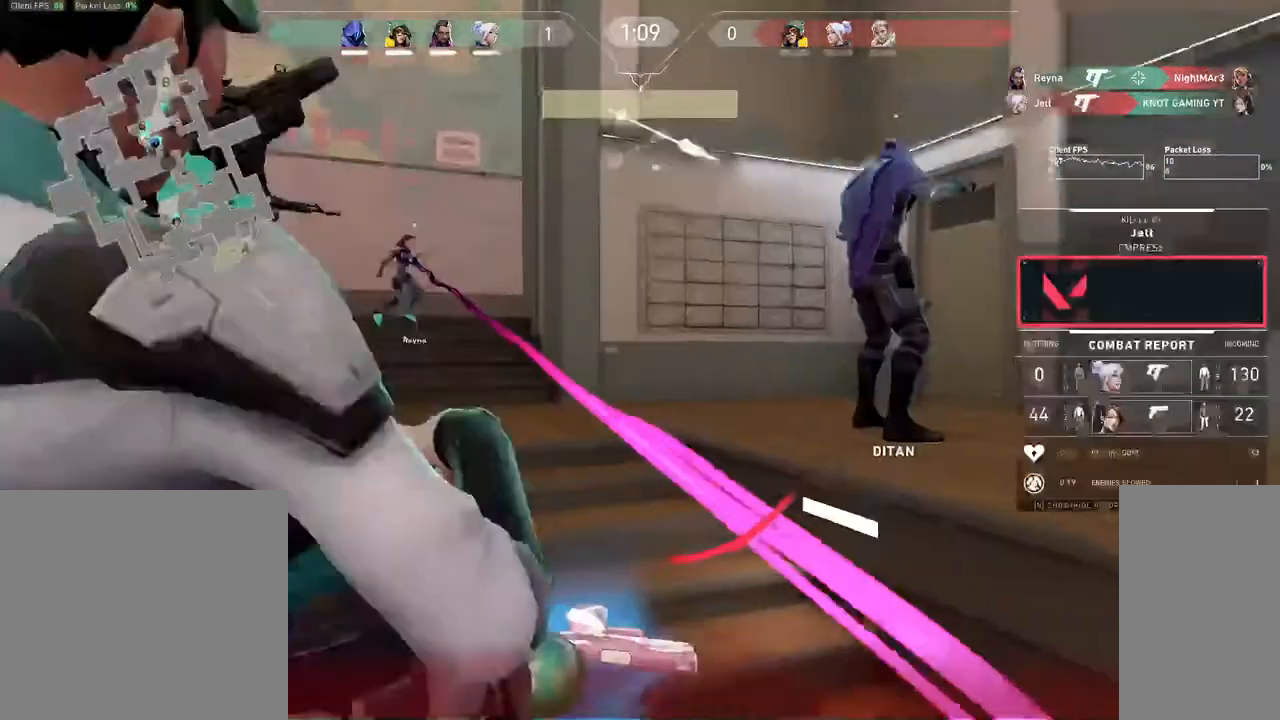
{"keys": [], "mouse": ["mb4"], "events": [[50, "w", "up"], [350, "a", "up"], [400, "mouse_mb4", "down"]]}
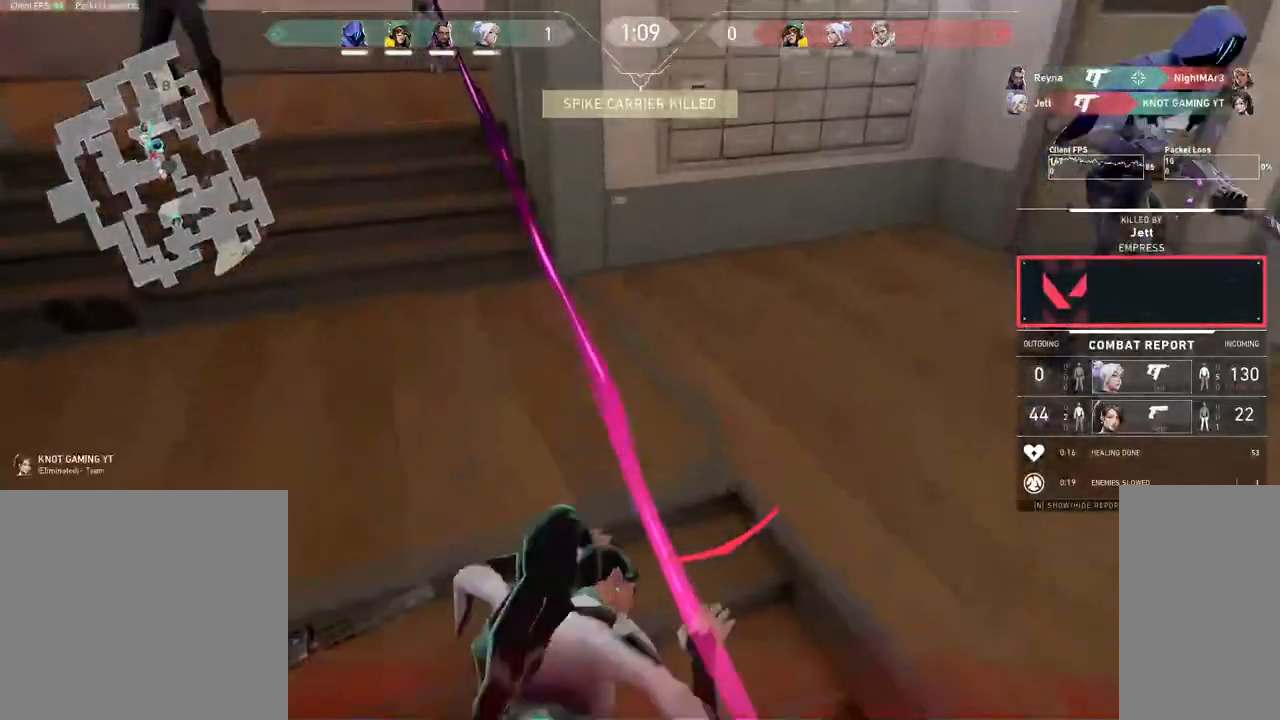
{"keys": [], "mouse": ["mb4"], "events": []}
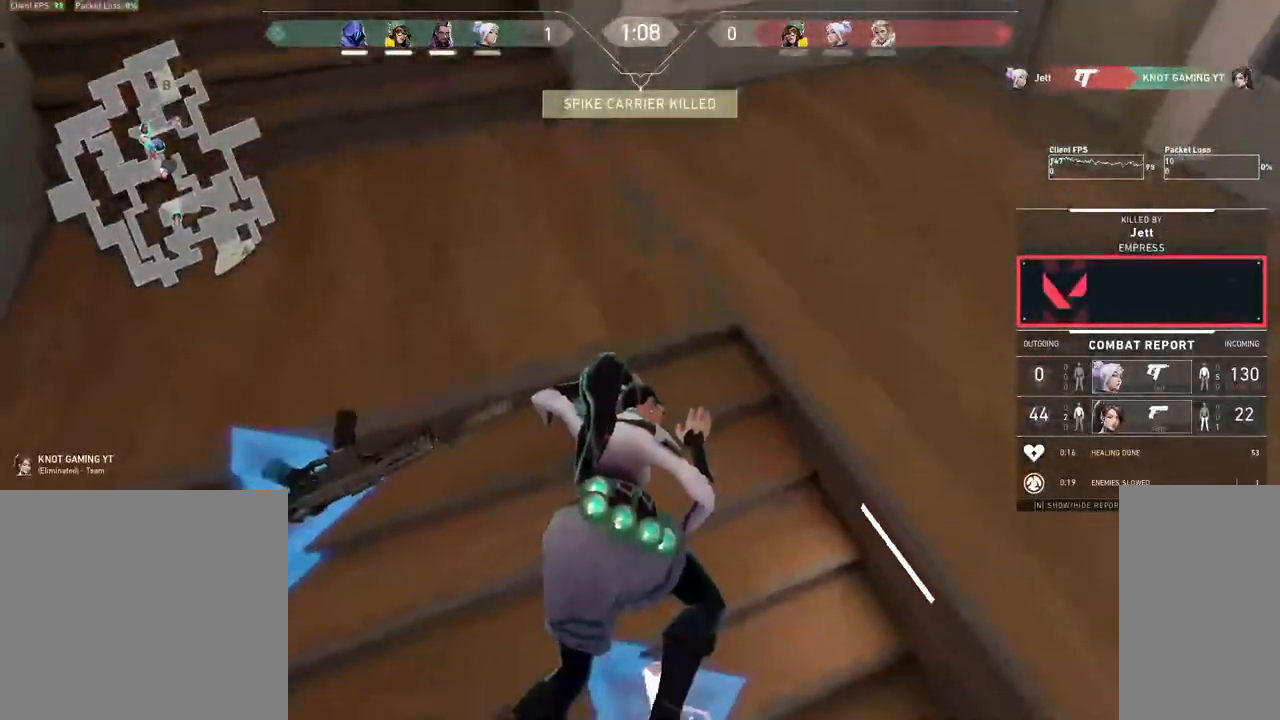
{"keys": [], "mouse": ["mb4"], "events": []}
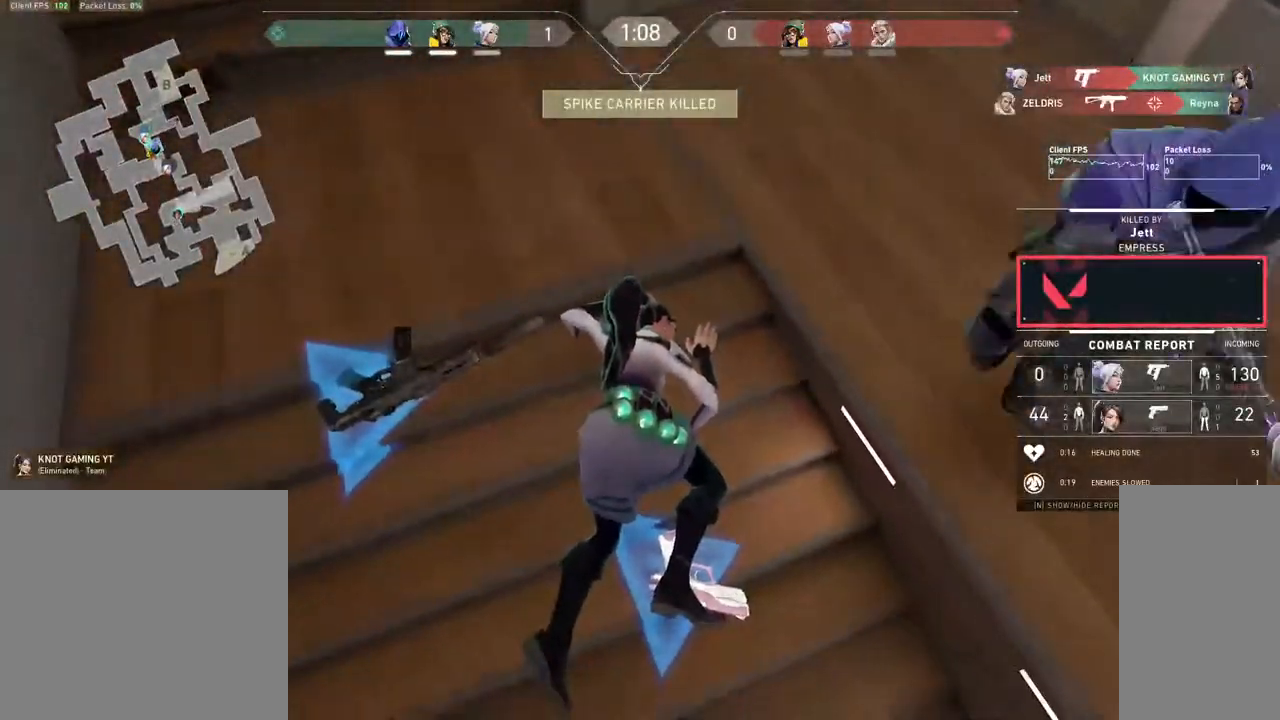
{"keys": [], "mouse": ["mb4"], "events": [[100, "mouse_right", "down"], [200, "mouse_right", "up"]]}
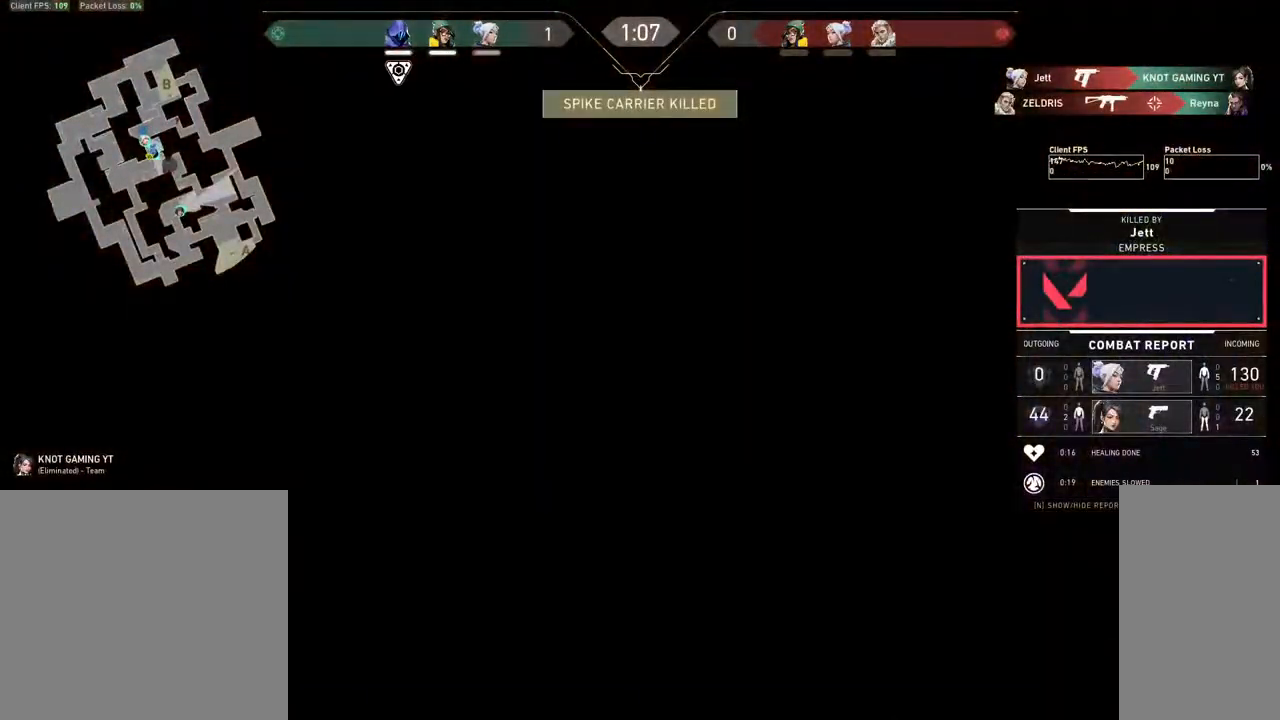
{"keys": [], "mouse": ["mb4"], "events": []}
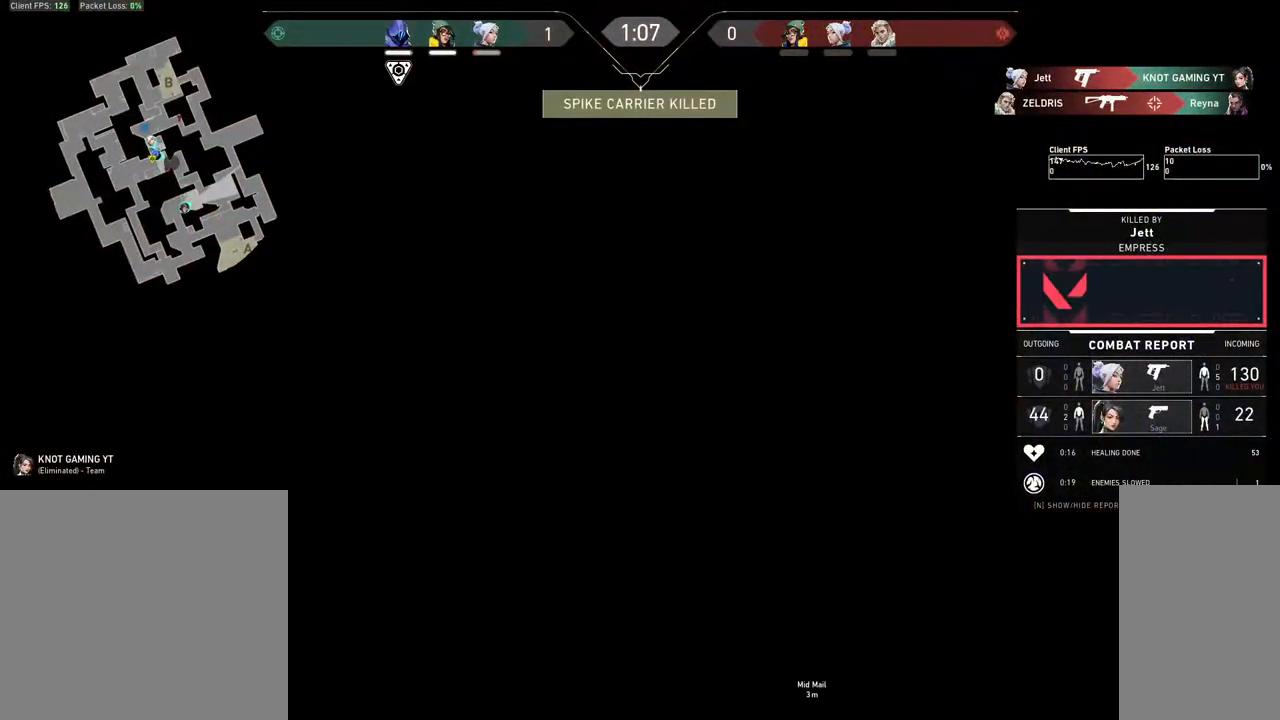
{"keys": [], "mouse": [], "events": [[50, "mouse_mb4", "up"]]}
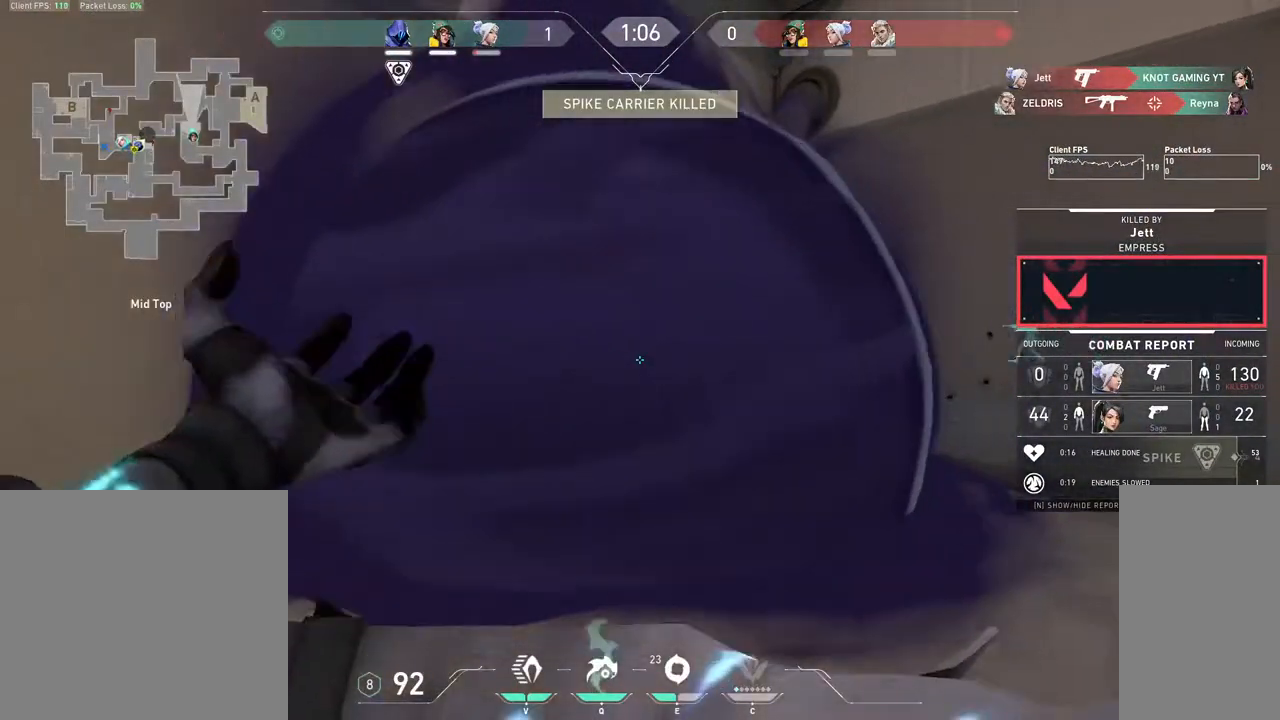
{"keys": [], "mouse": [], "events": []}
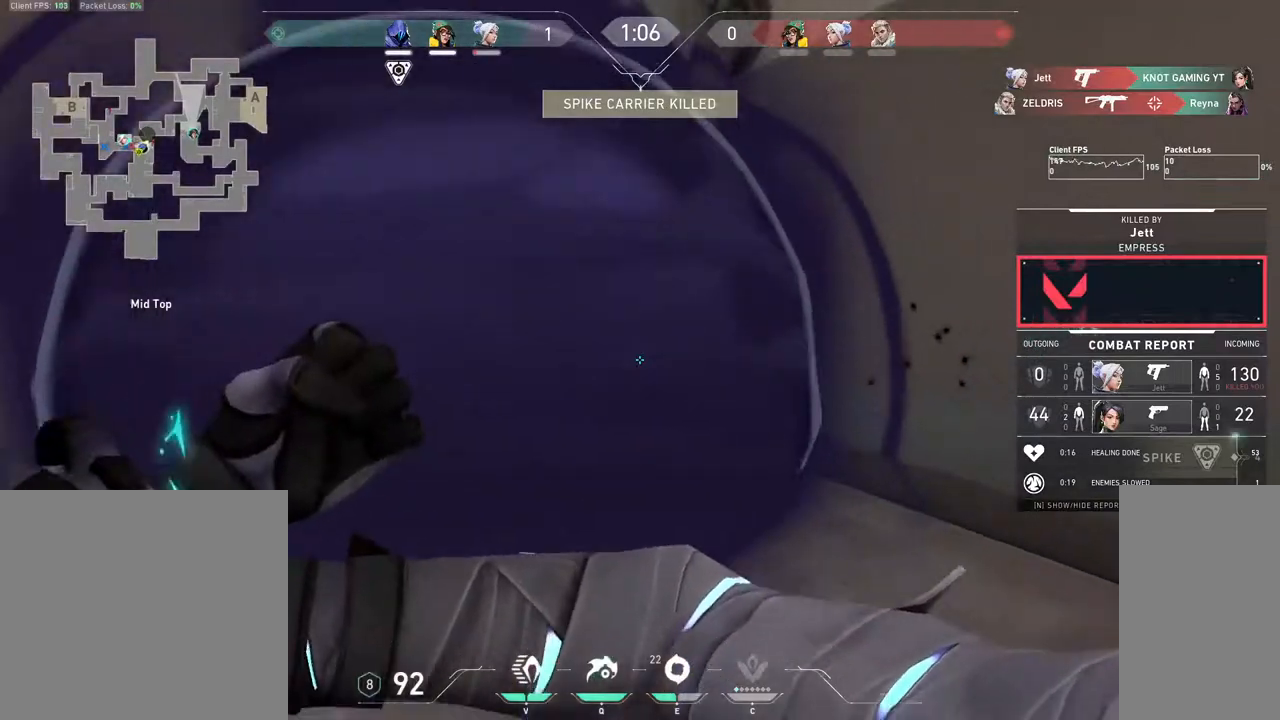
{"keys": [], "mouse": [], "events": []}
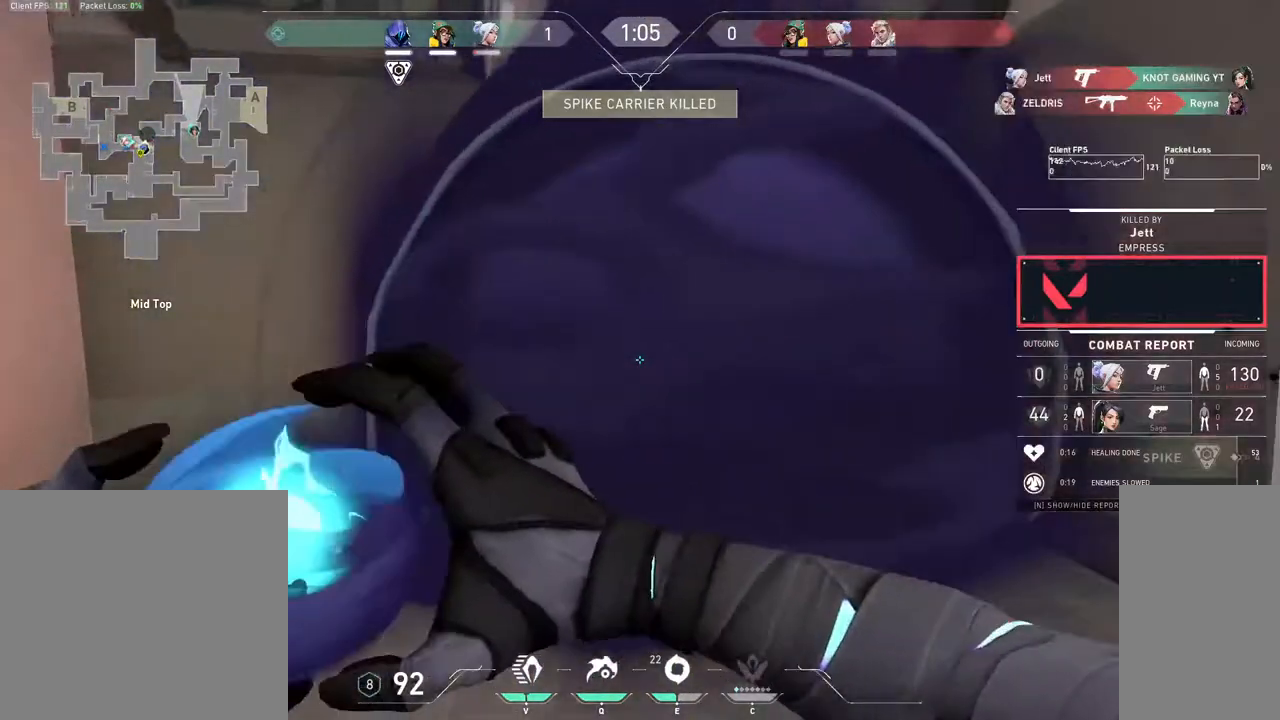
{"keys": [], "mouse": [], "events": []}
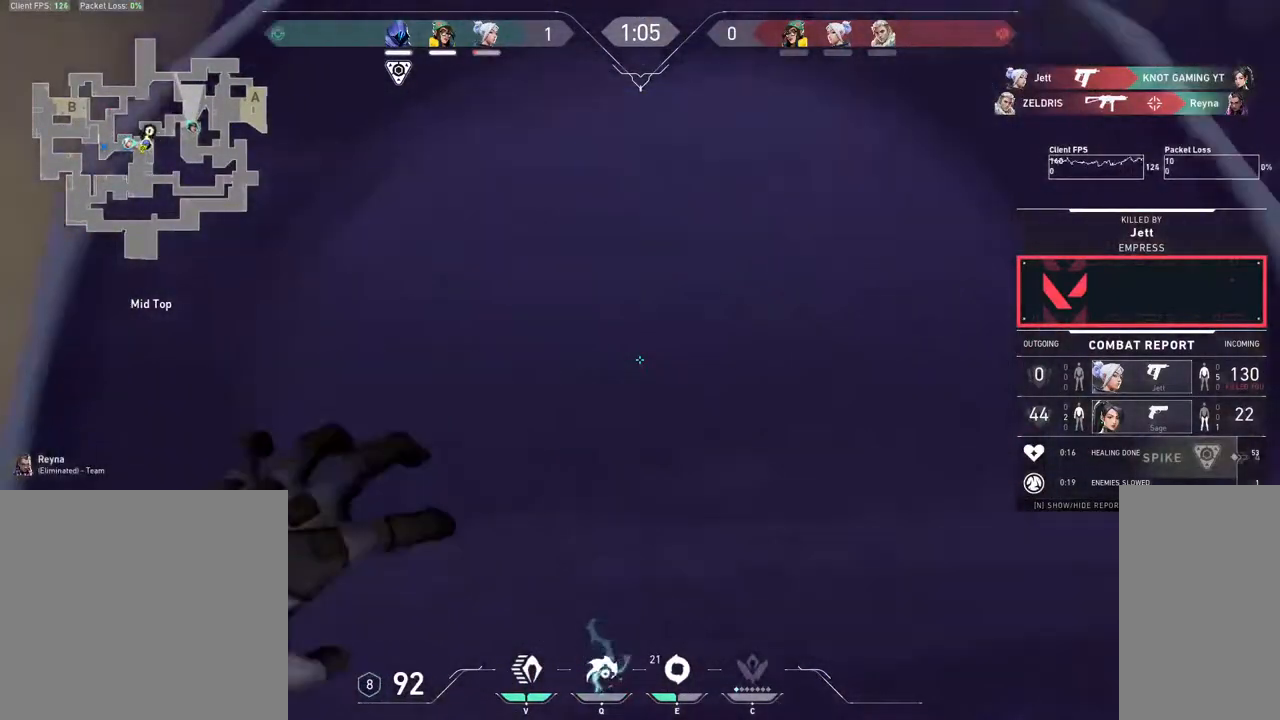
{"keys": [], "mouse": [], "events": []}
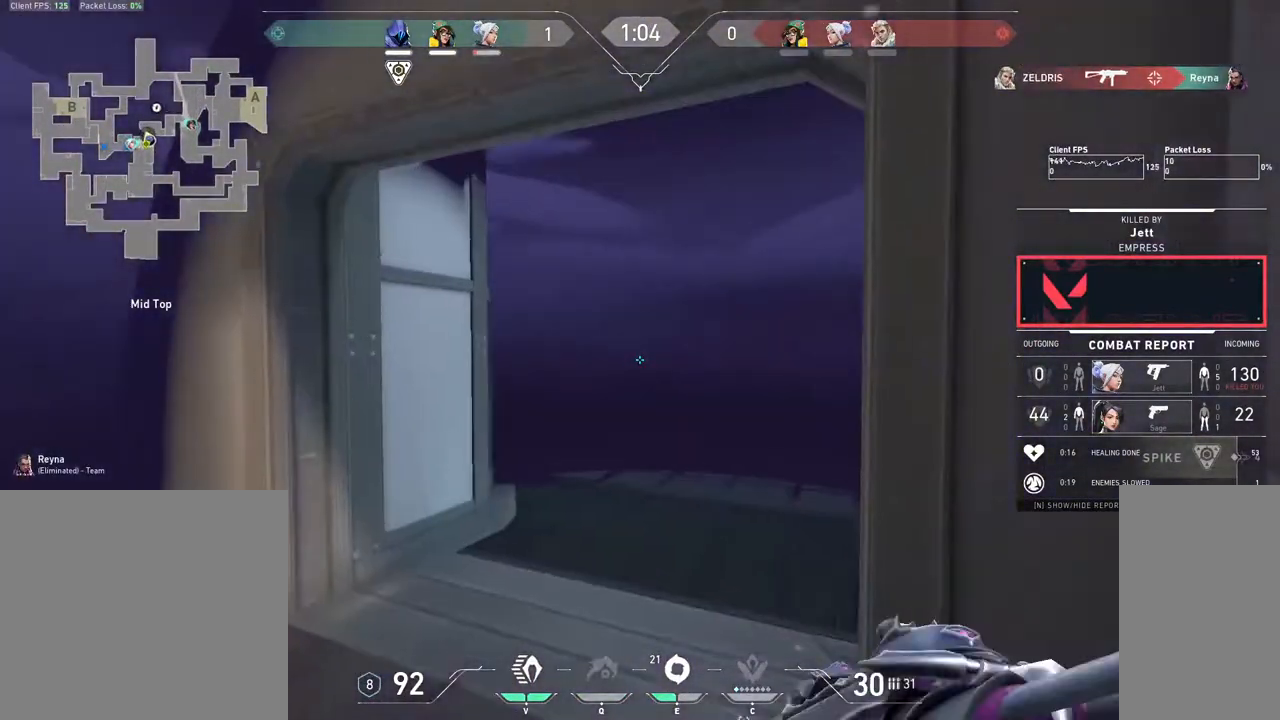
{"keys": [], "mouse": [], "events": []}
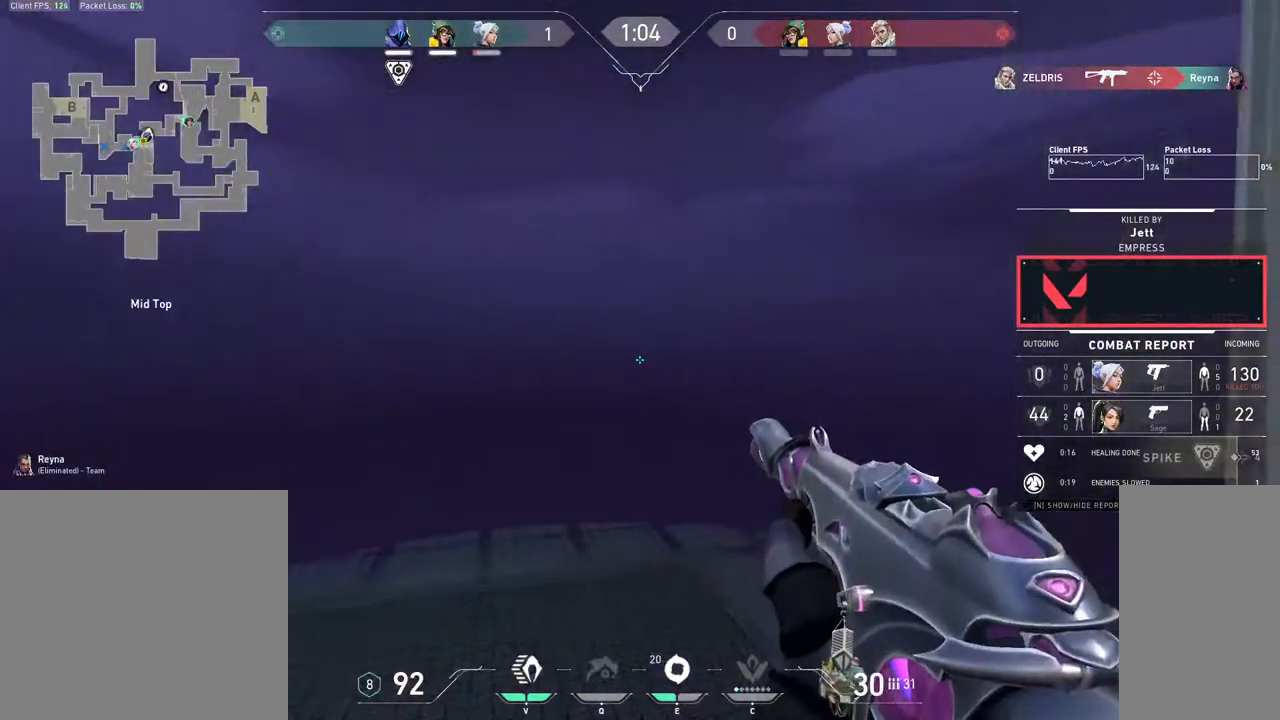
{"keys": [], "mouse": [], "events": []}
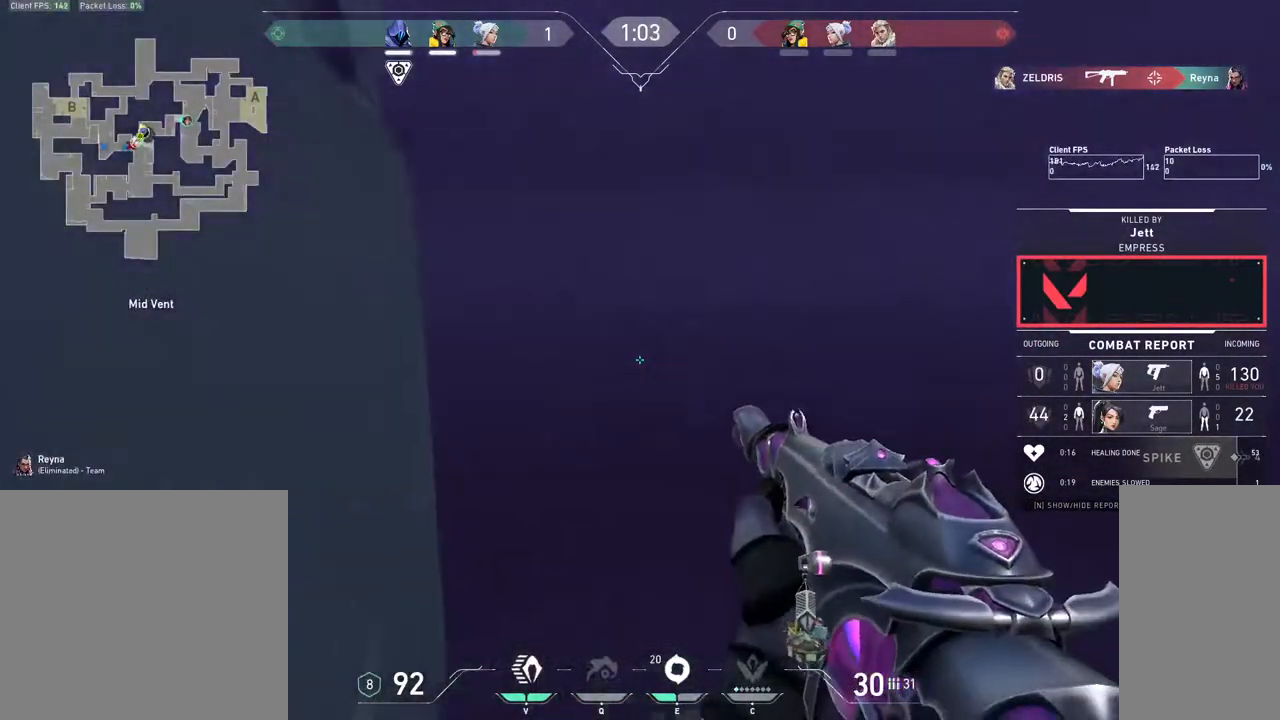
{"keys": [], "mouse": [], "events": []}
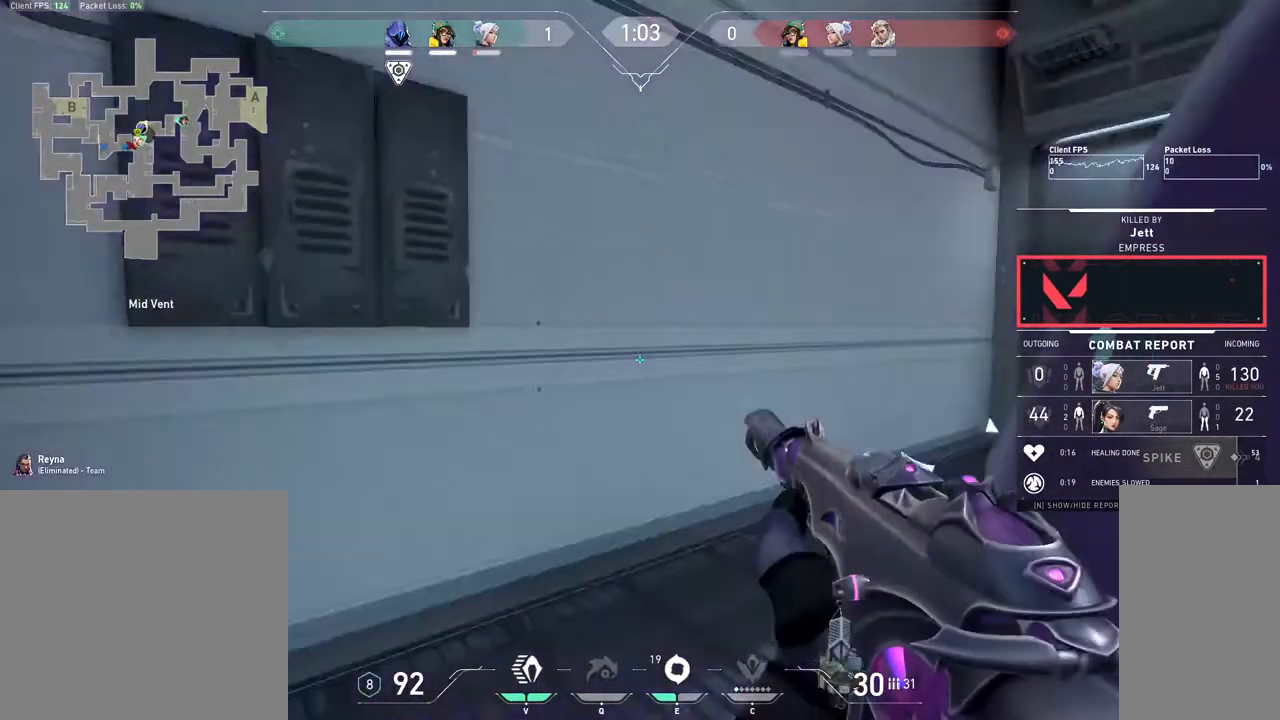
{"keys": [], "mouse": [], "events": []}
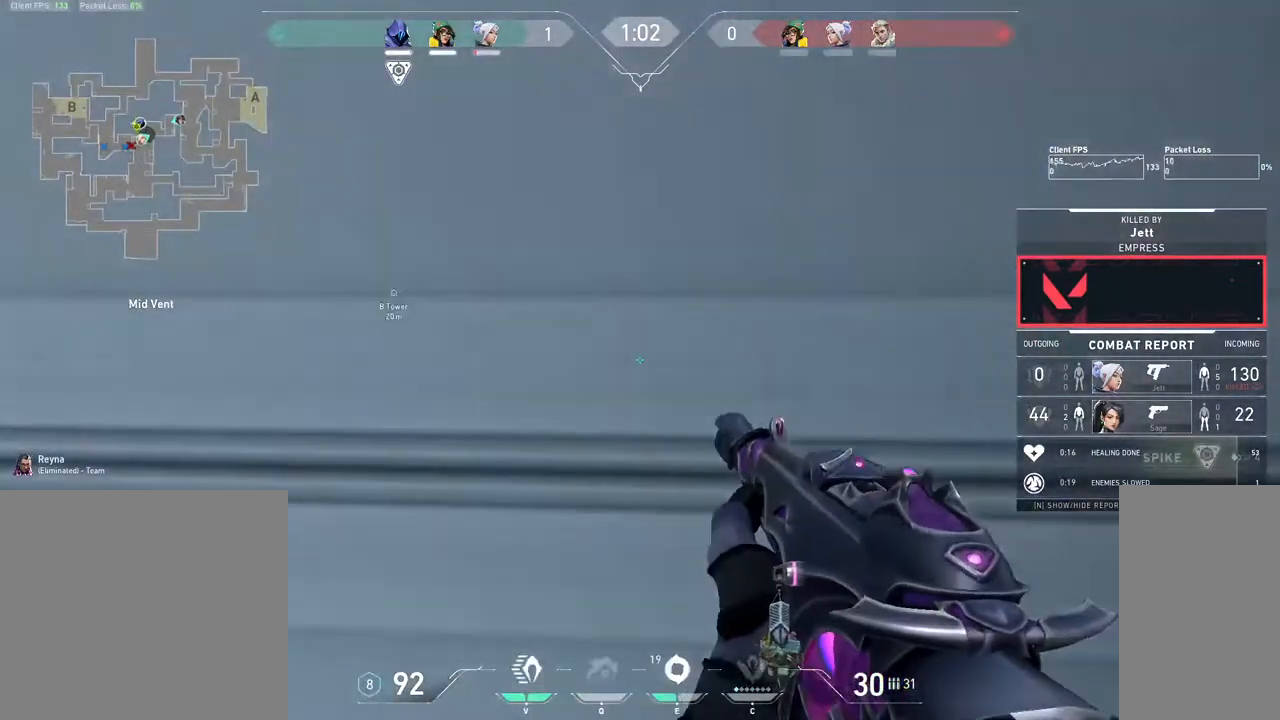
{"keys": [], "mouse": [], "events": []}
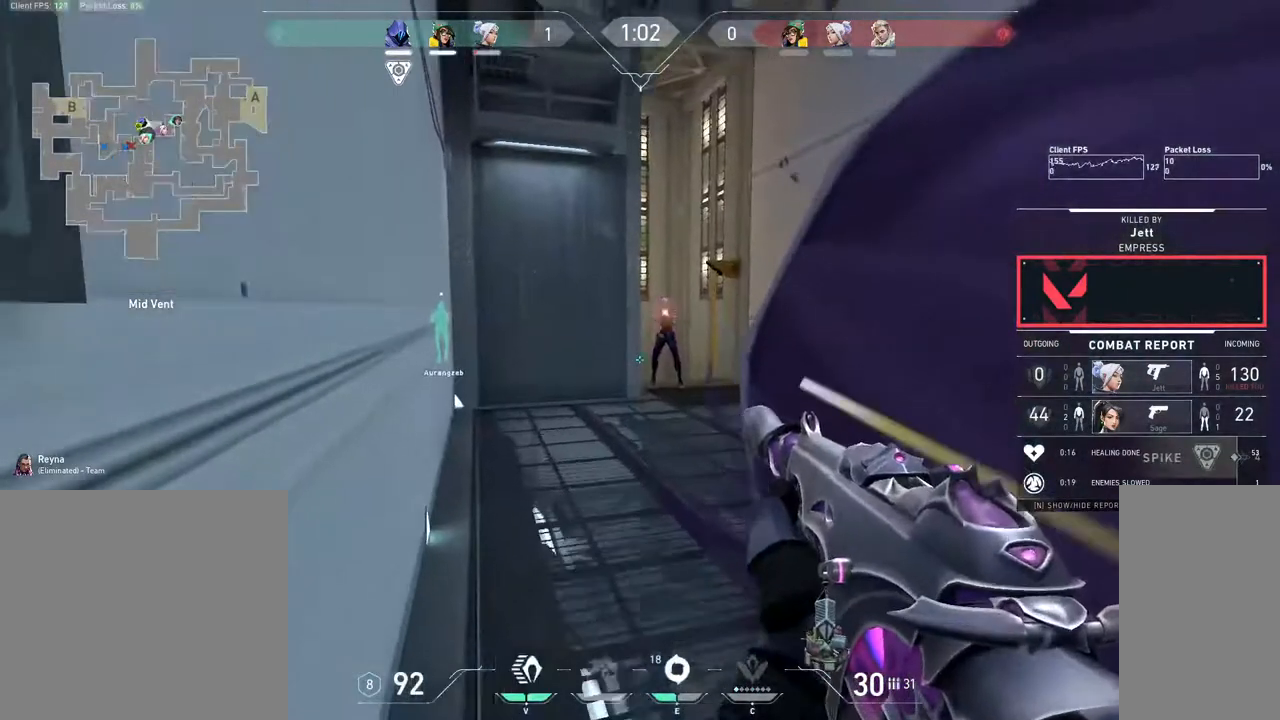
{"keys": [], "mouse": [], "events": []}
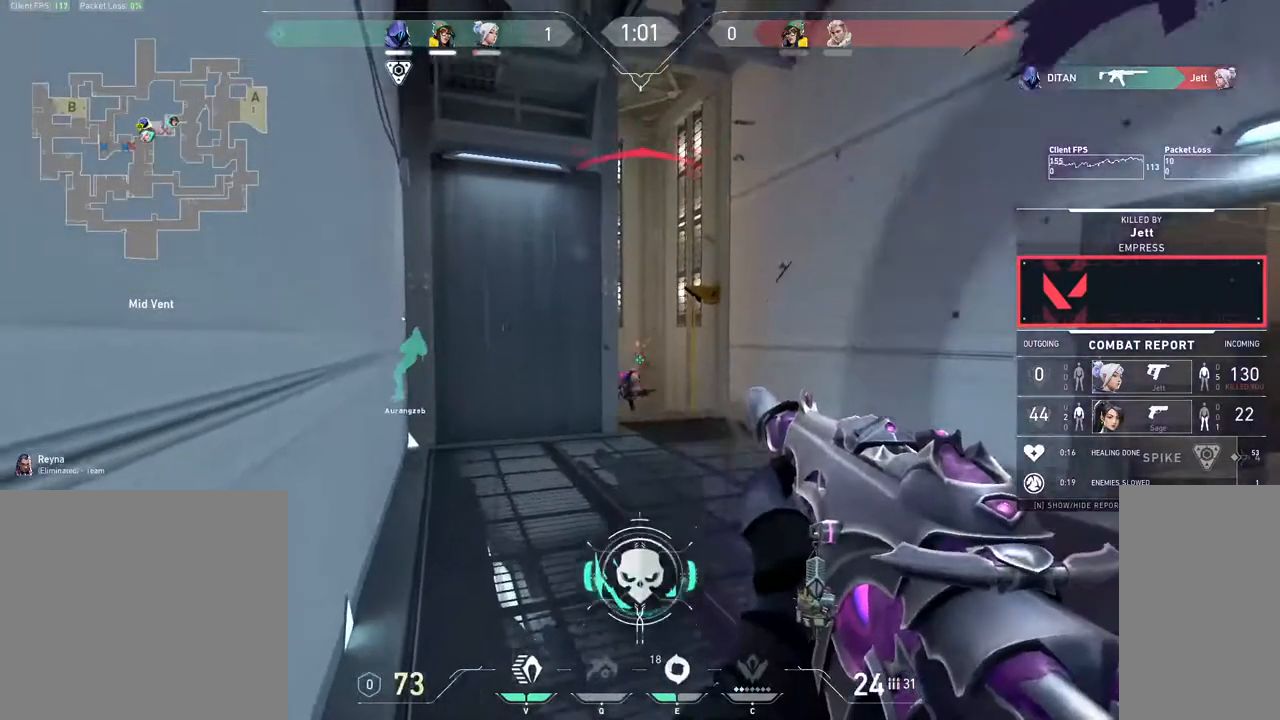
{"keys": [], "mouse": [], "events": [[250, "mouse_left", "down"], [350, "mouse_left", "up"]]}
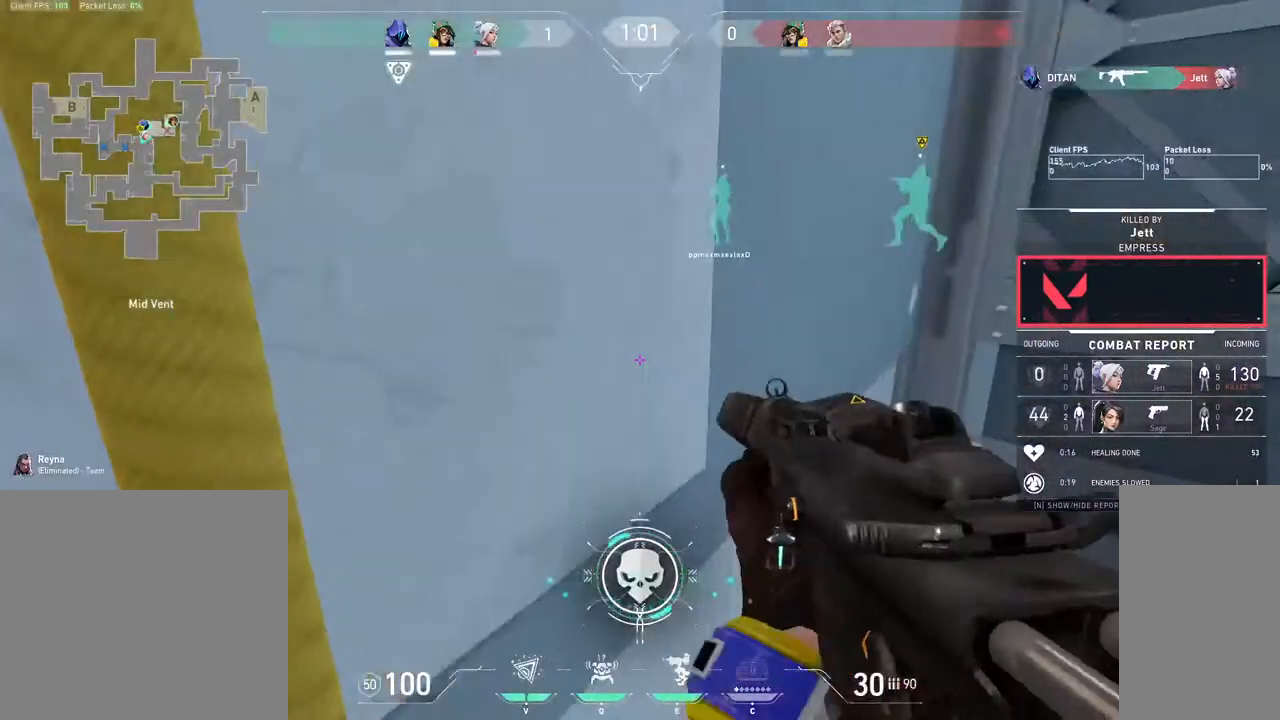
{"keys": [], "mouse": ["mb4"], "events": [[400, "mouse_mb4", "down"]]}
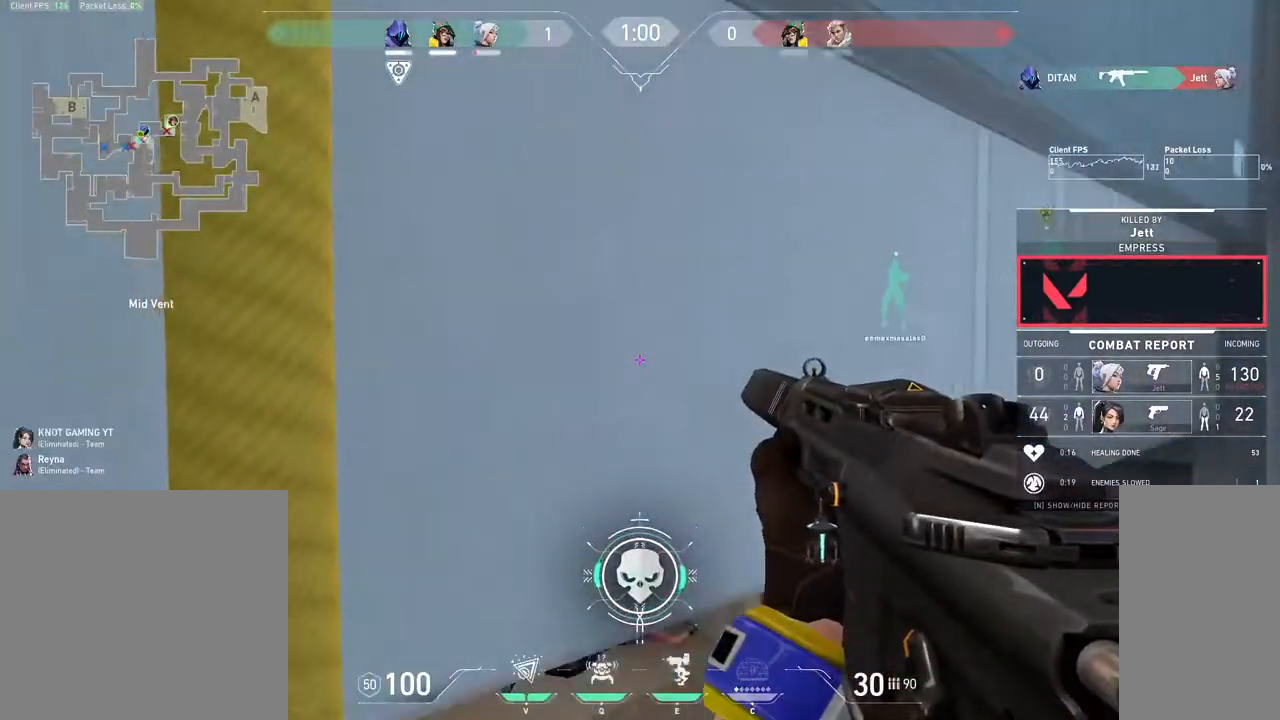
{"keys": [], "mouse": ["mb4"], "events": []}
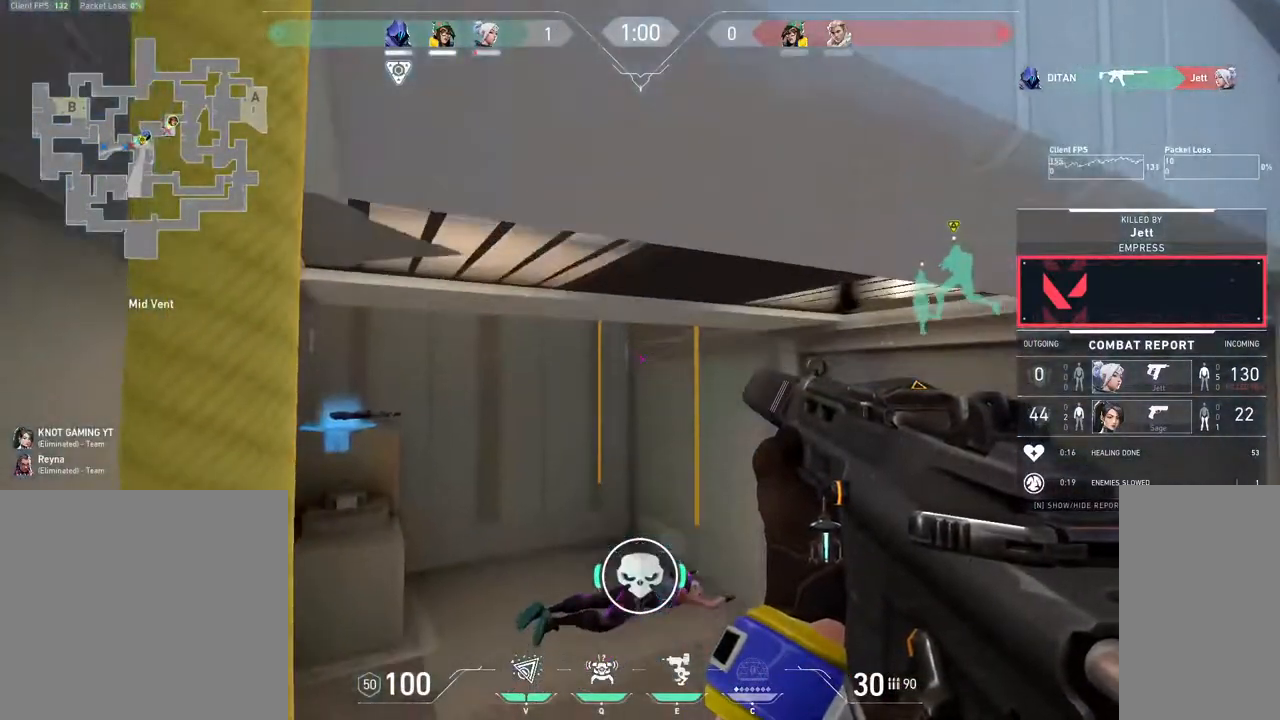
{"keys": [], "mouse": ["mb4"], "events": []}
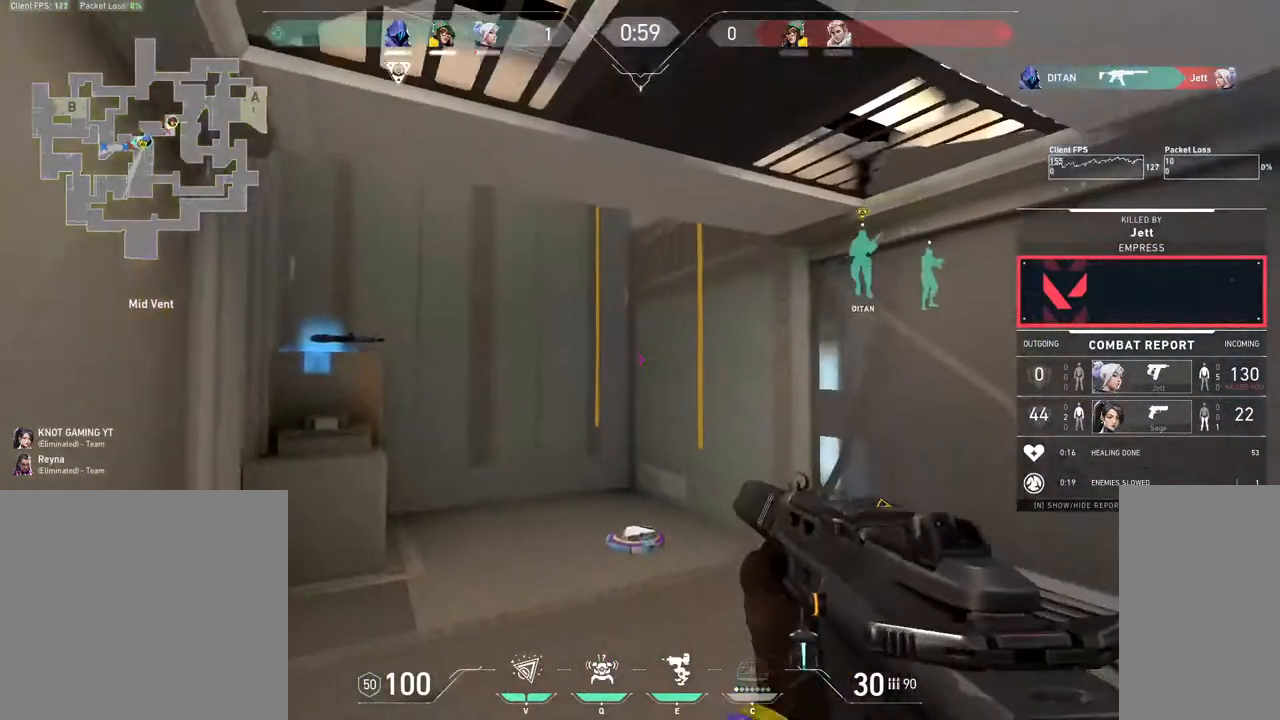
{"keys": [], "mouse": ["mb4"], "events": []}